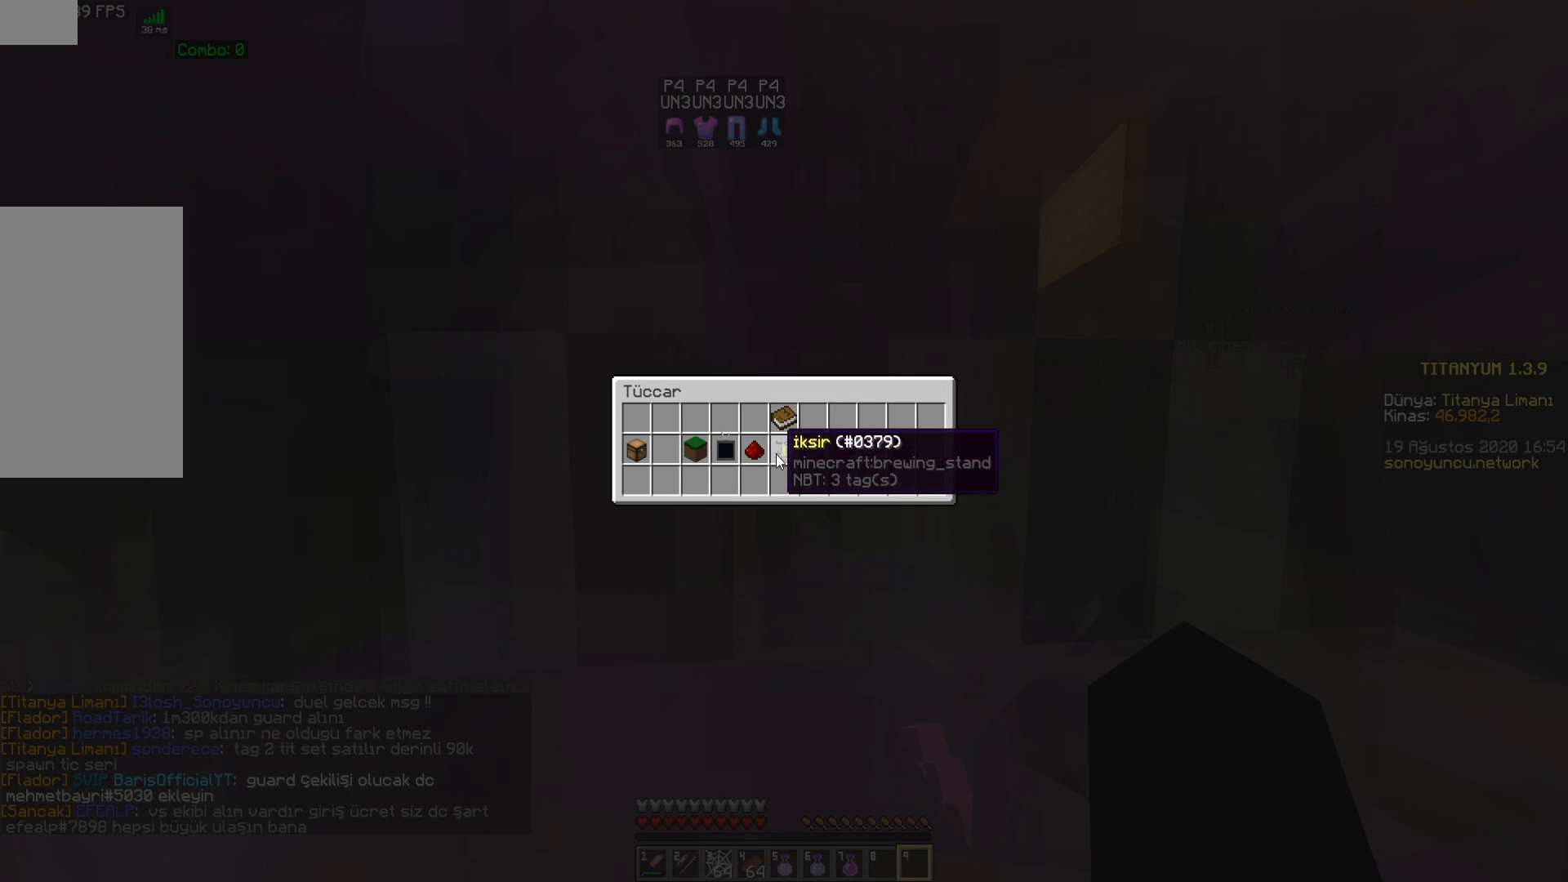
Gameplay with keyboard and mouse; each line is a JSON object with the keys and mouse buttons held at the frame after it. "events" lists presses ("down") and releases ("up") of "a", "d", "s", "space", "w", "mouse_left" and "mouse_right" between this image and that frame as [ms after this image, input, new state], when the widget could be followed in between. "mouse_left", "mouse_right" = the "left", "right" buttons of the "mouse" list. No other keys are recorded. Fast repeated clicks can show as one long hold. Mouse movement is not recorded.
{"keys": [], "mouse": []}
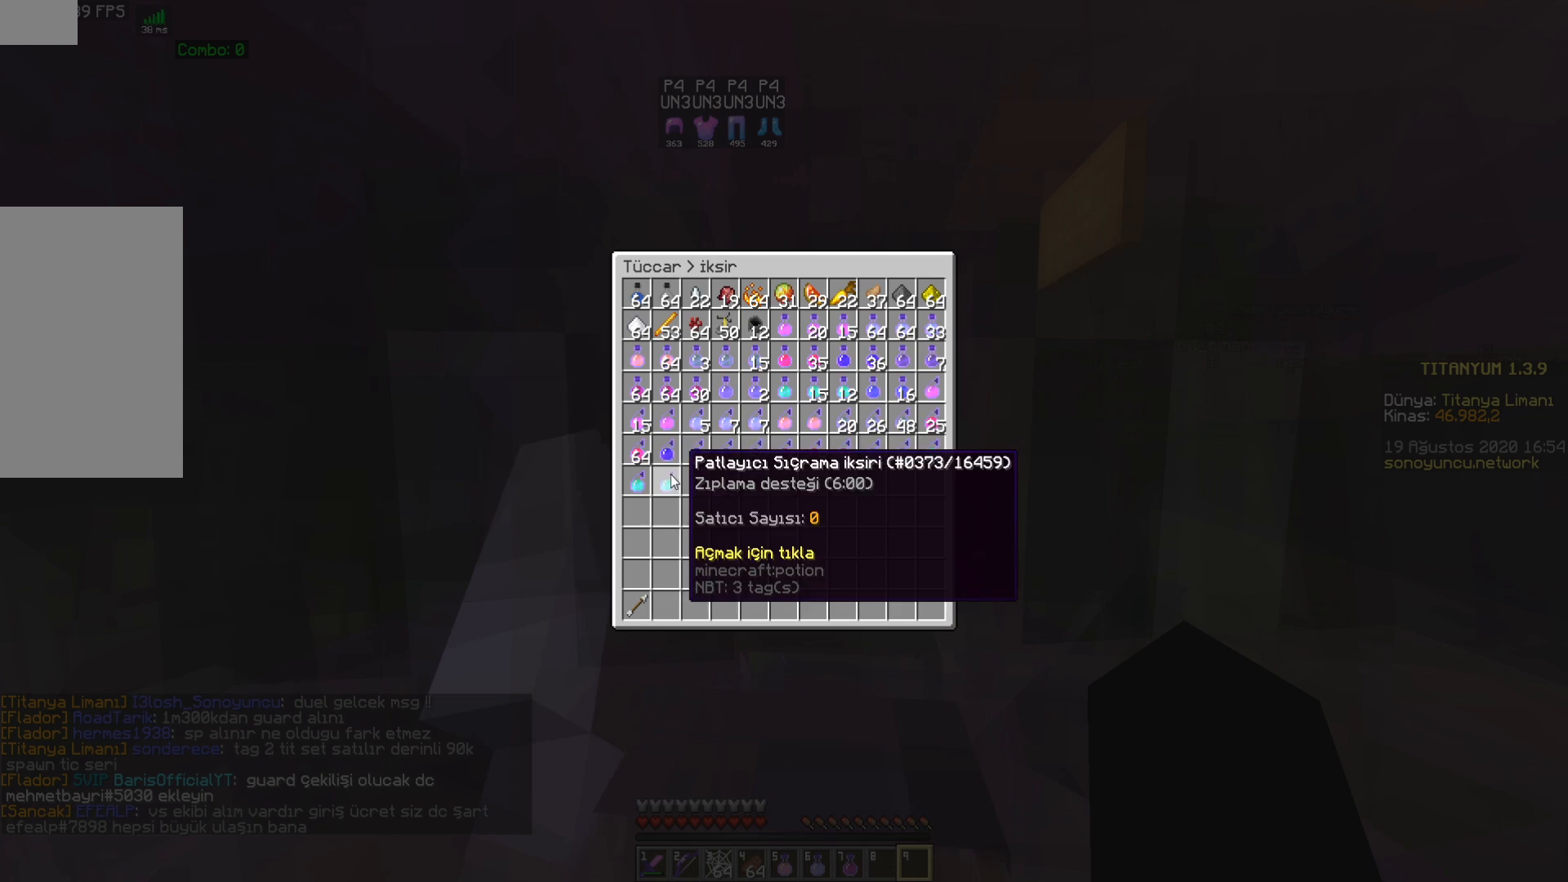
{"keys": [], "mouse": []}
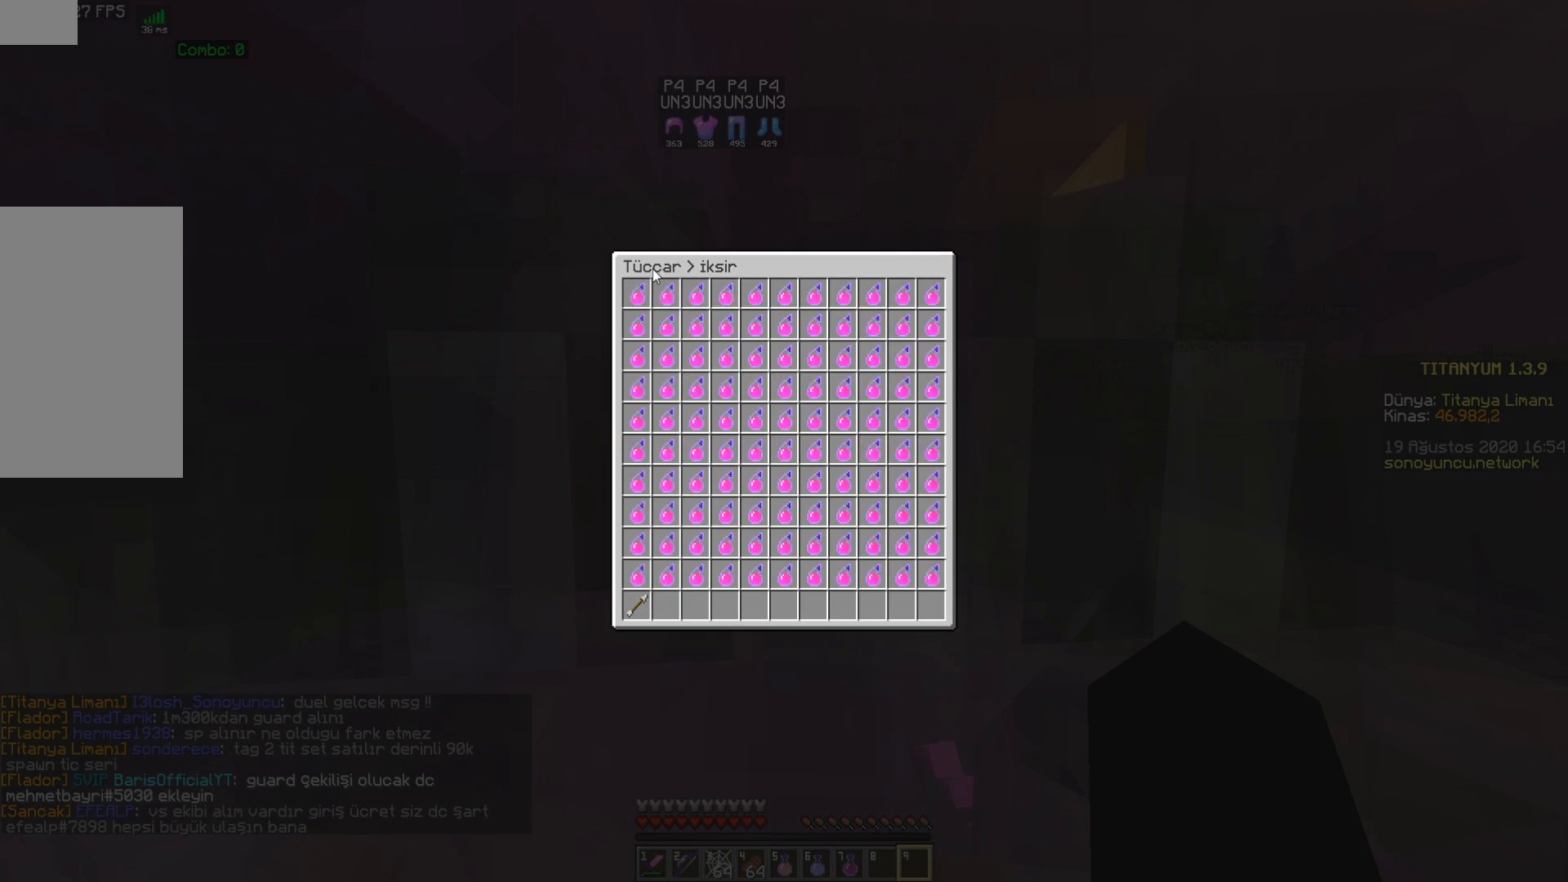
{"keys": [], "mouse": [], "events": []}
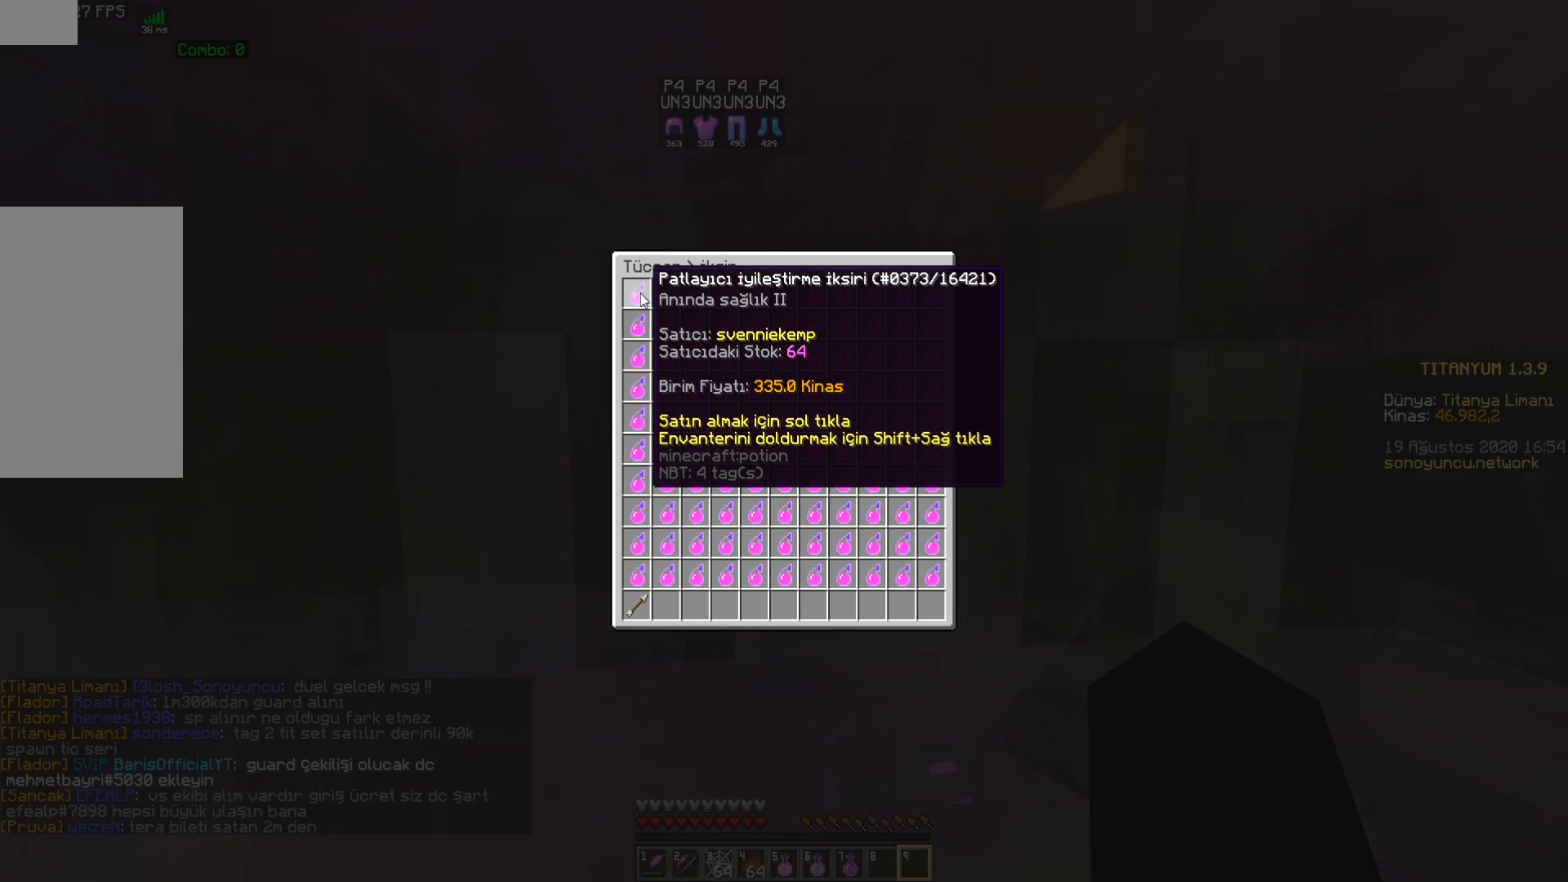
{"keys": [], "mouse": [], "events": []}
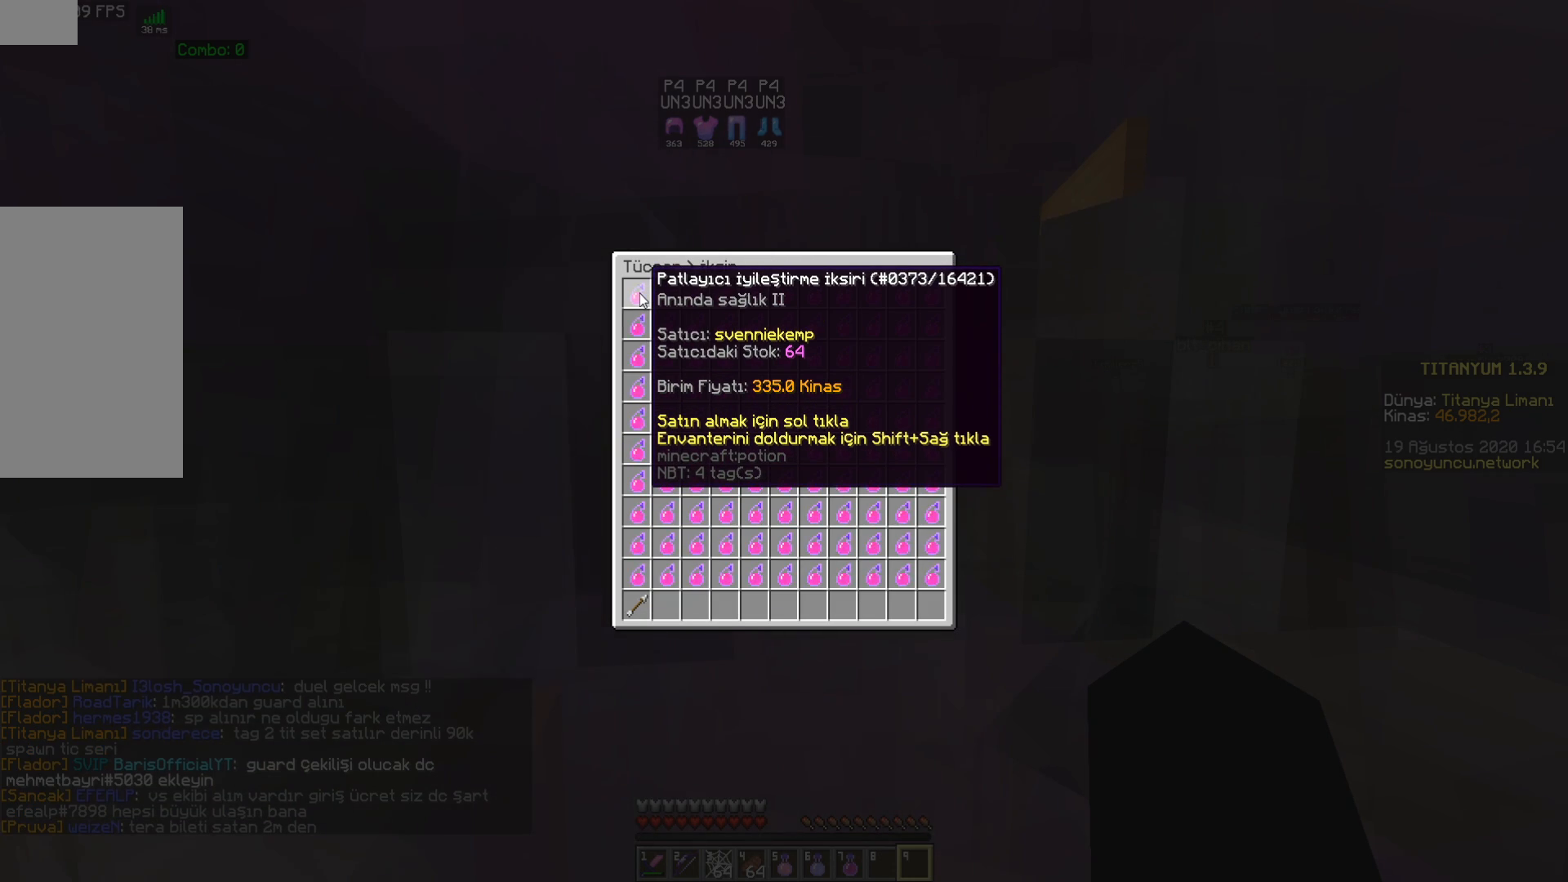
{"keys": [], "mouse": [], "events": []}
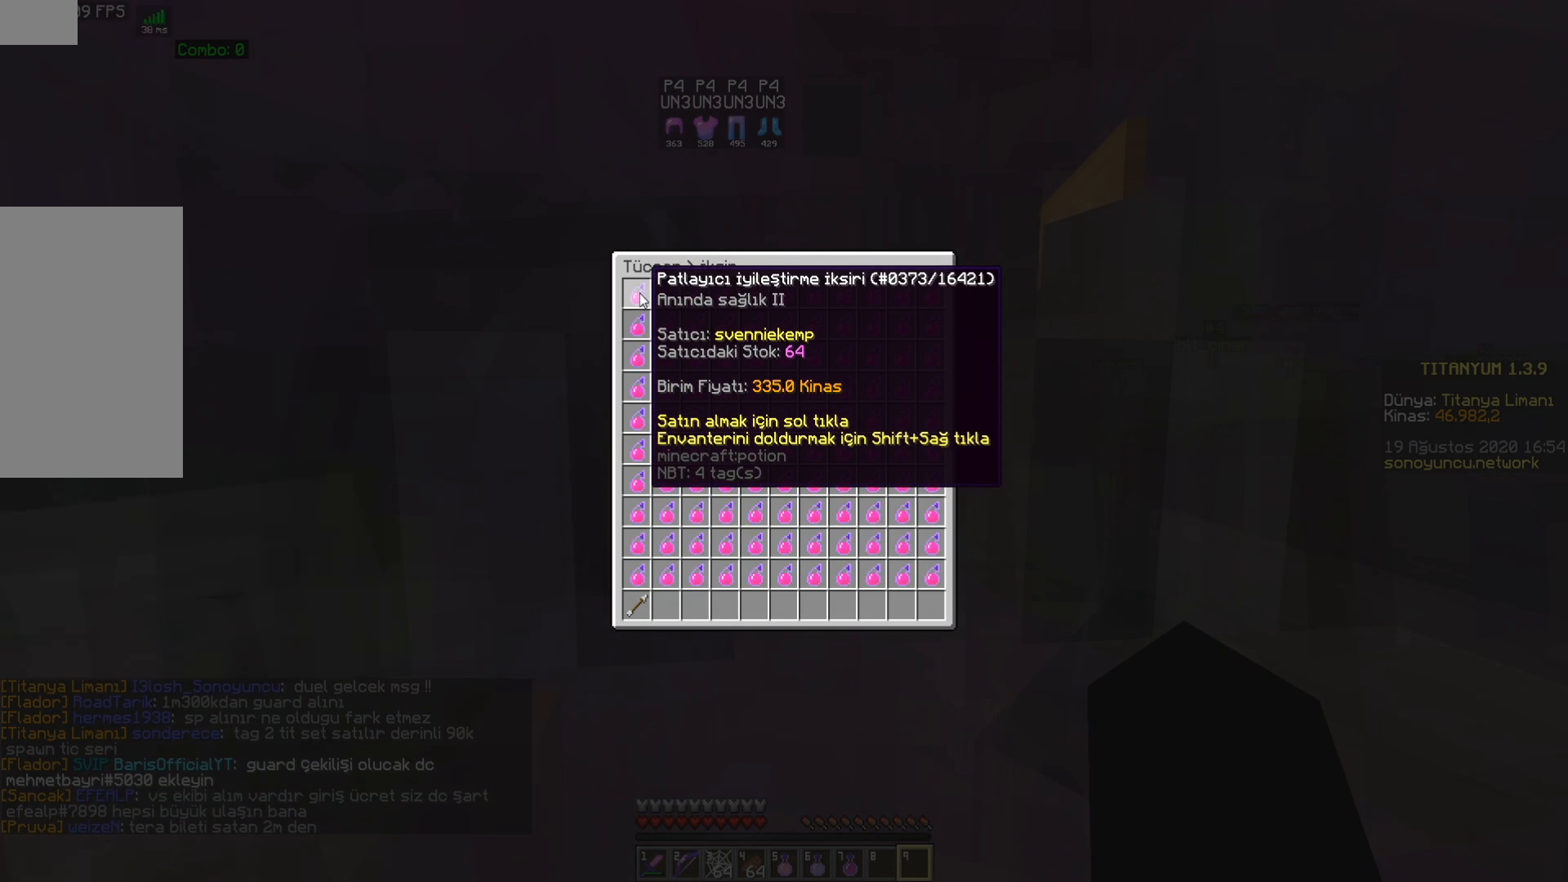
{"keys": [], "mouse": [], "events": []}
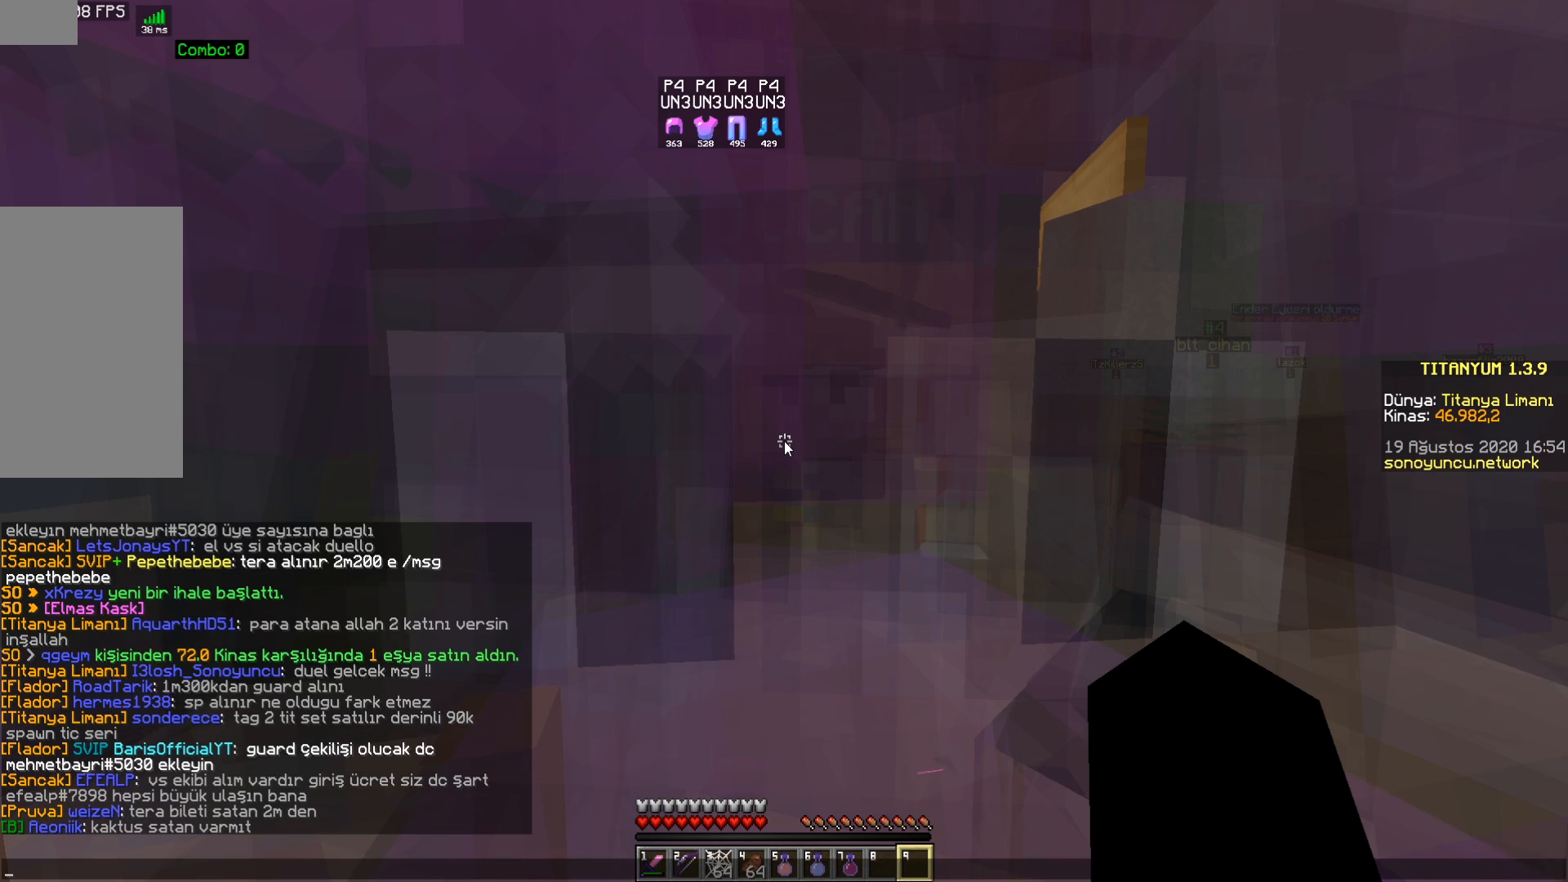
{"keys": [], "mouse": [], "events": []}
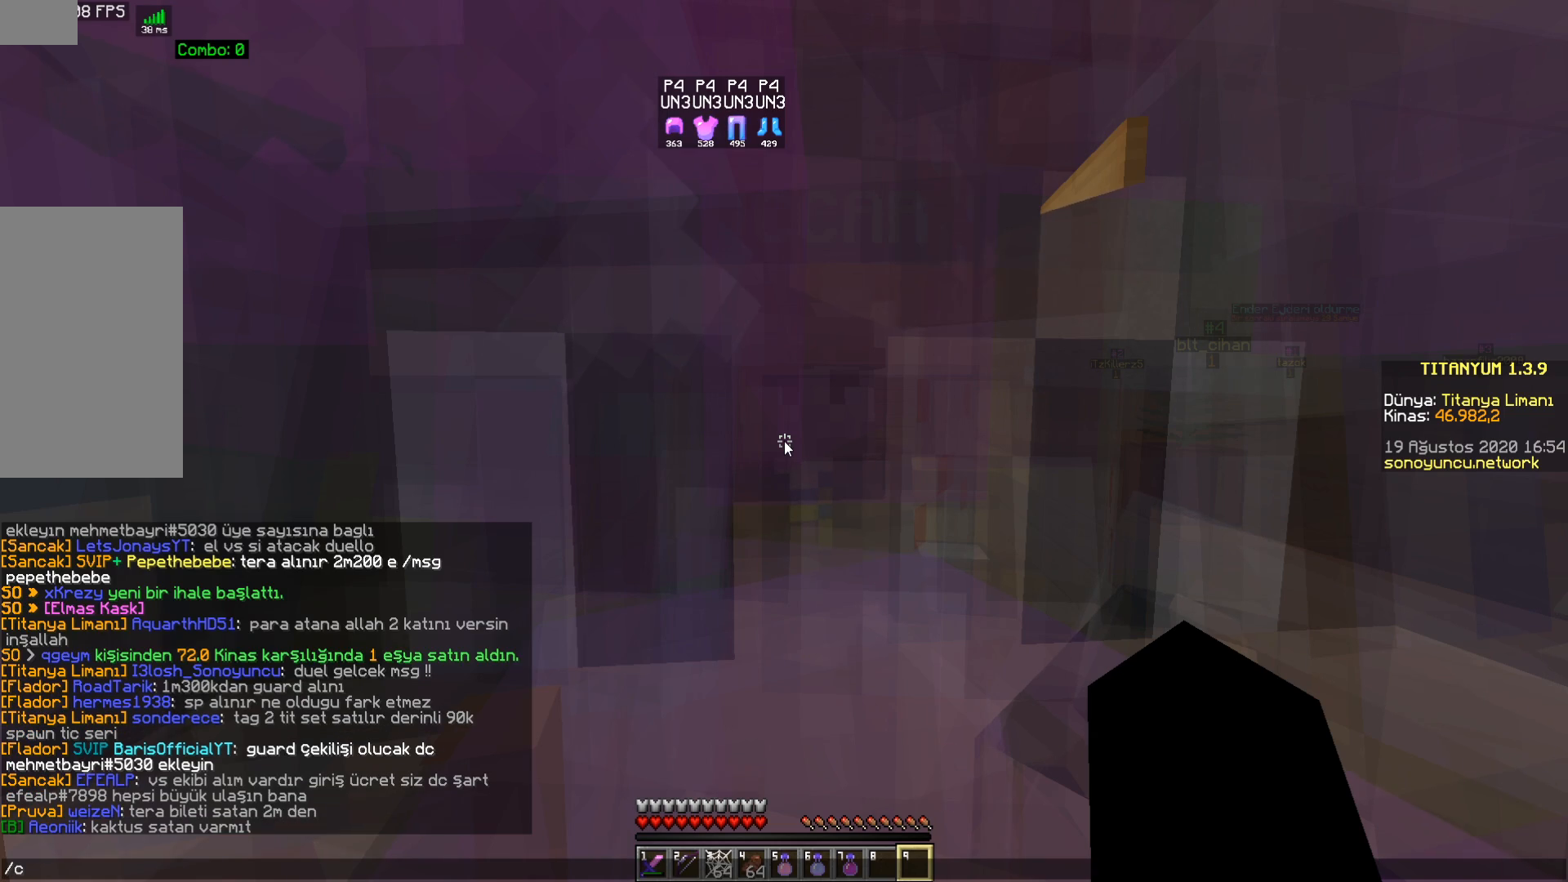
{"keys": [], "mouse": [], "events": [[250, "s", "down"], [383, "s", "up"]]}